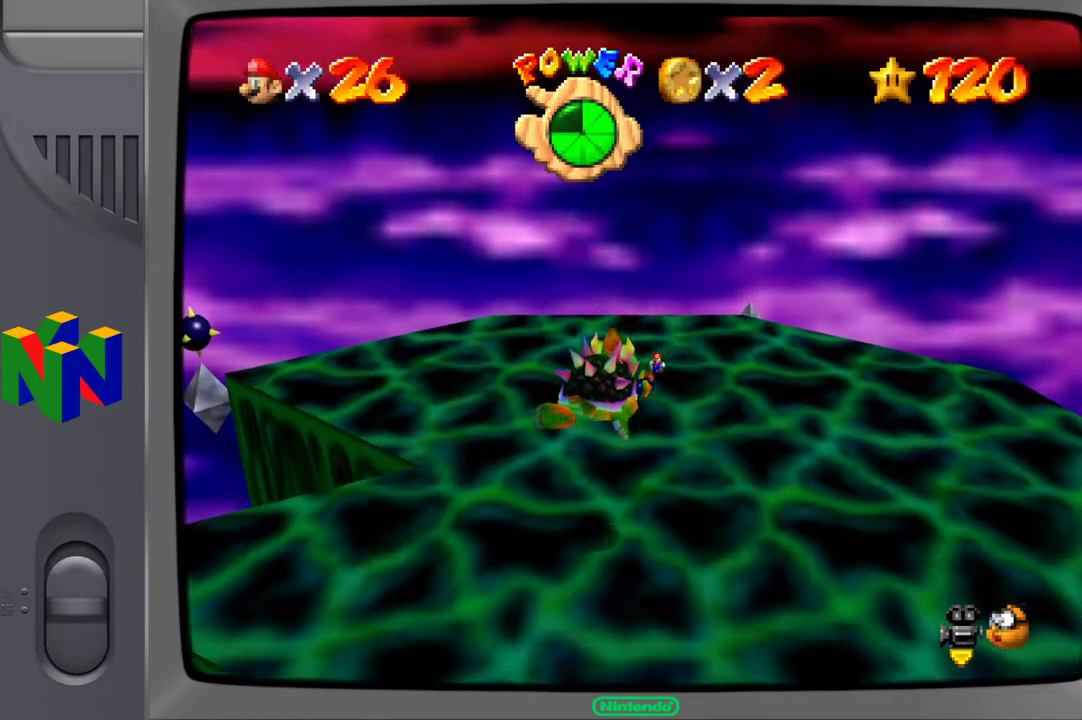
Gameplay with a controller (Xbox layout); each line is a JSON object with the inputs held at the frame after it. "events" lists button and stick changes between this image and that frame as [ms after this image, input, new state], when the widget could be followed in between. Not read: L3 R3.
{"buttons": [], "left_stick": "down", "right_stick": "right", "events": [[367, "right_stick", "right"], [433, "left_stick", "down"]]}
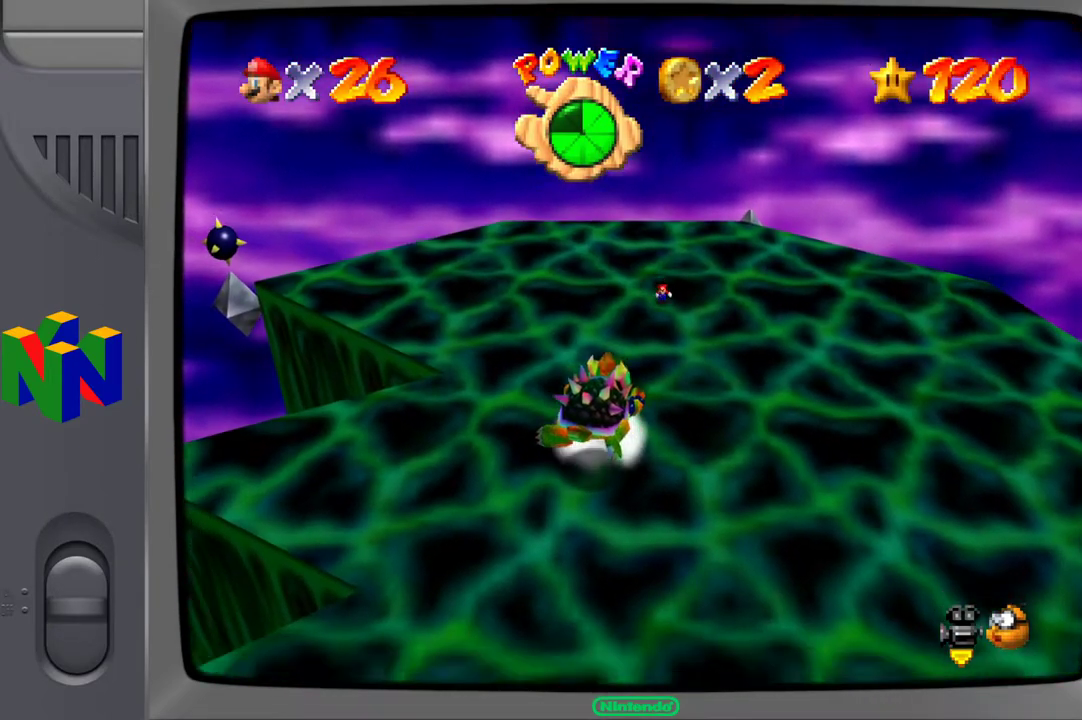
{"buttons": [], "left_stick": "down", "right_stick": "center", "events": [[50, "right_stick", "center"]]}
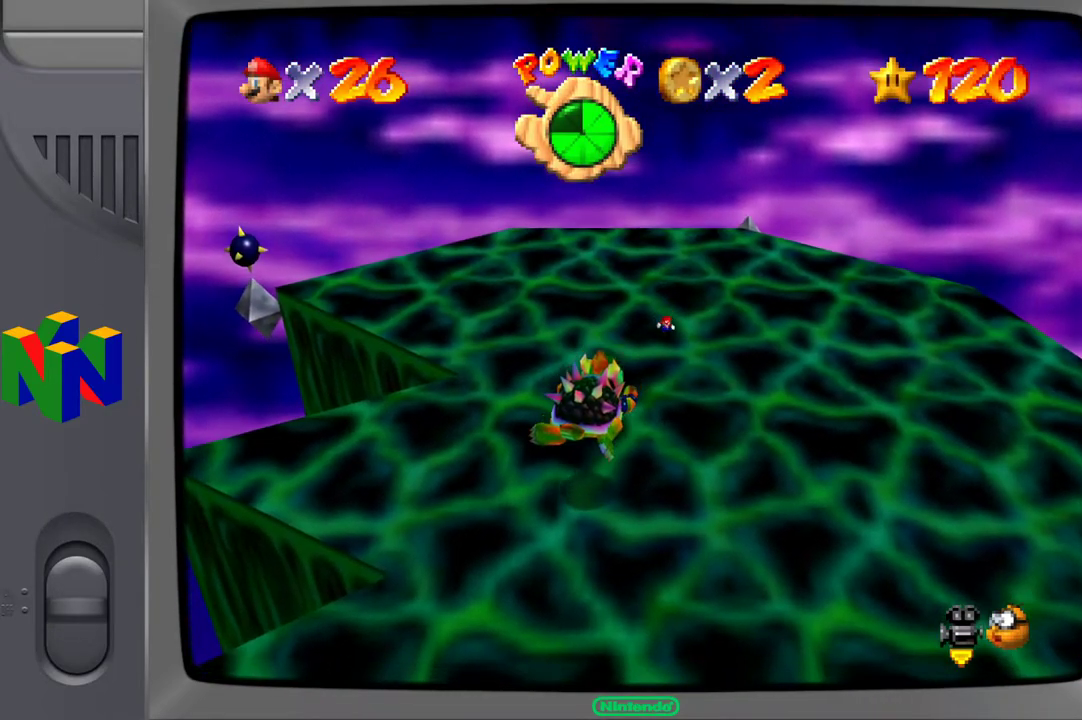
{"buttons": [], "left_stick": "down", "right_stick": "center", "events": []}
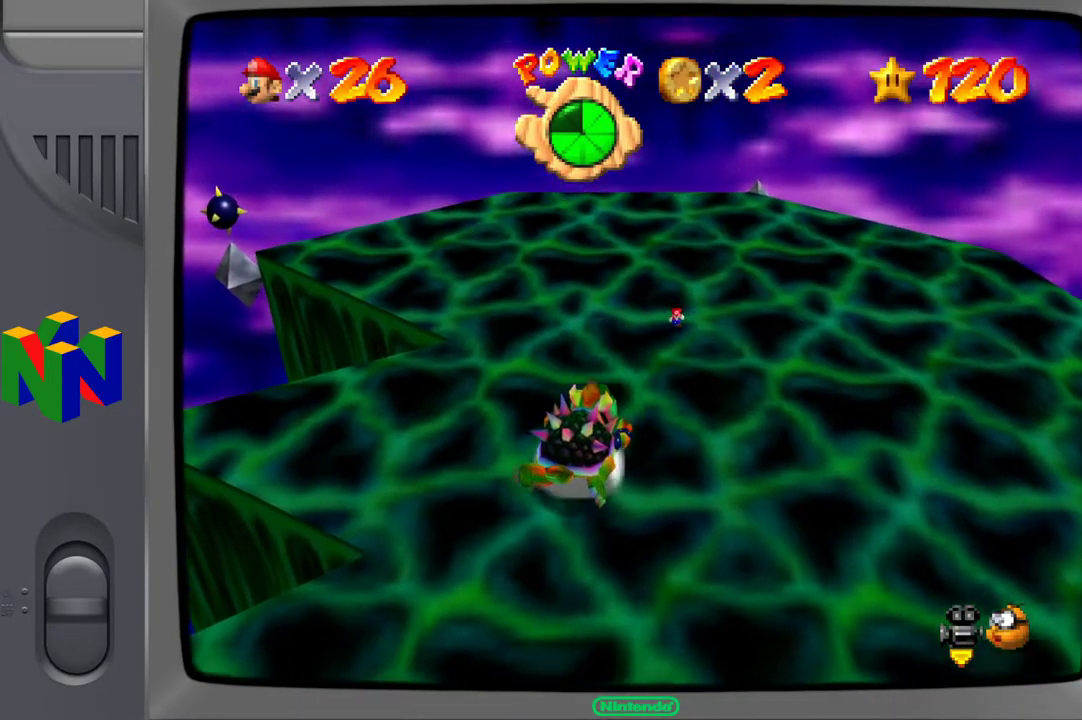
{"buttons": [], "left_stick": "down", "right_stick": "center", "events": []}
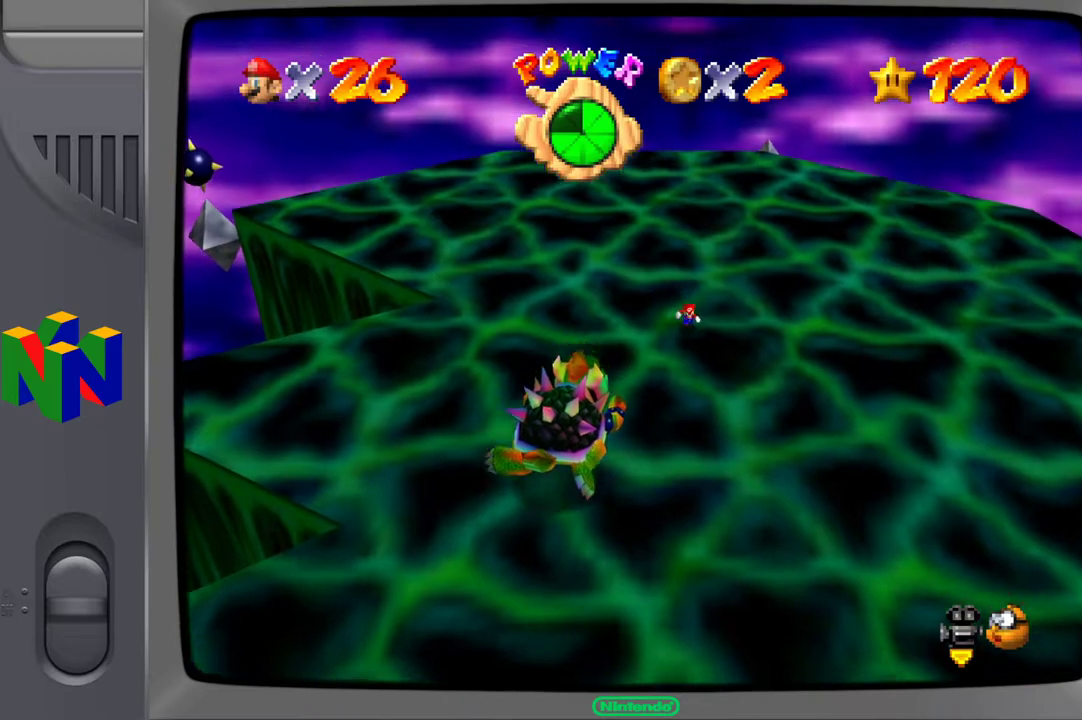
{"buttons": [], "left_stick": "down", "right_stick": "center", "events": []}
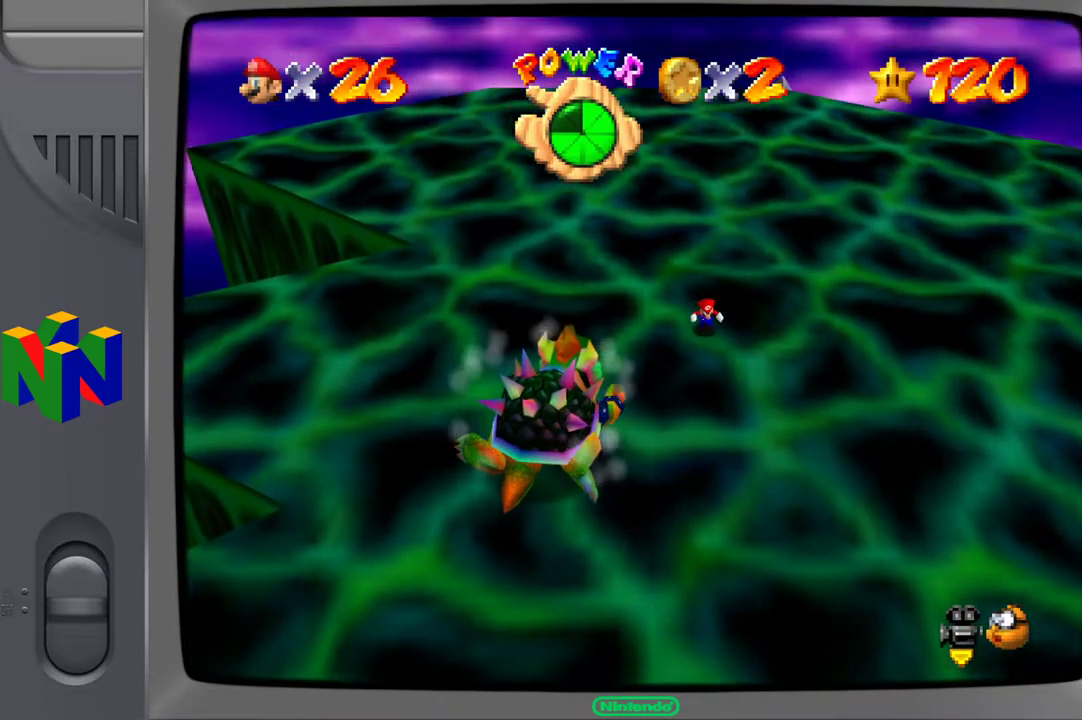
{"buttons": [], "left_stick": "down", "right_stick": "center", "events": []}
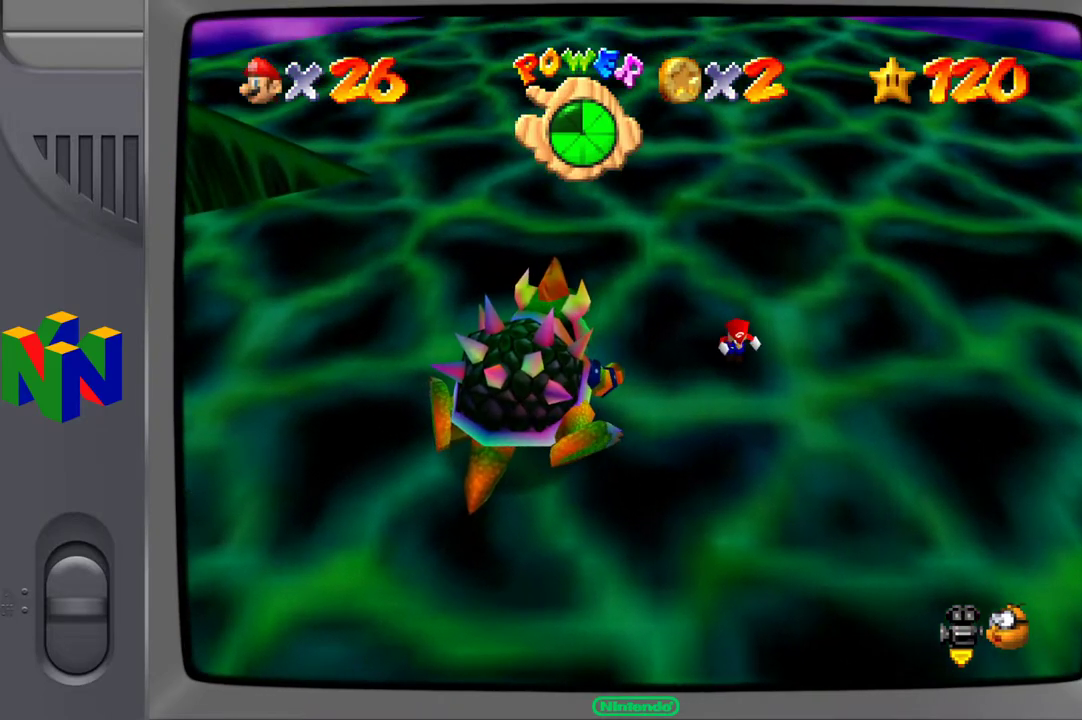
{"buttons": [], "left_stick": "down-left", "right_stick": "center", "events": [[417, "left_stick", "down-left"]]}
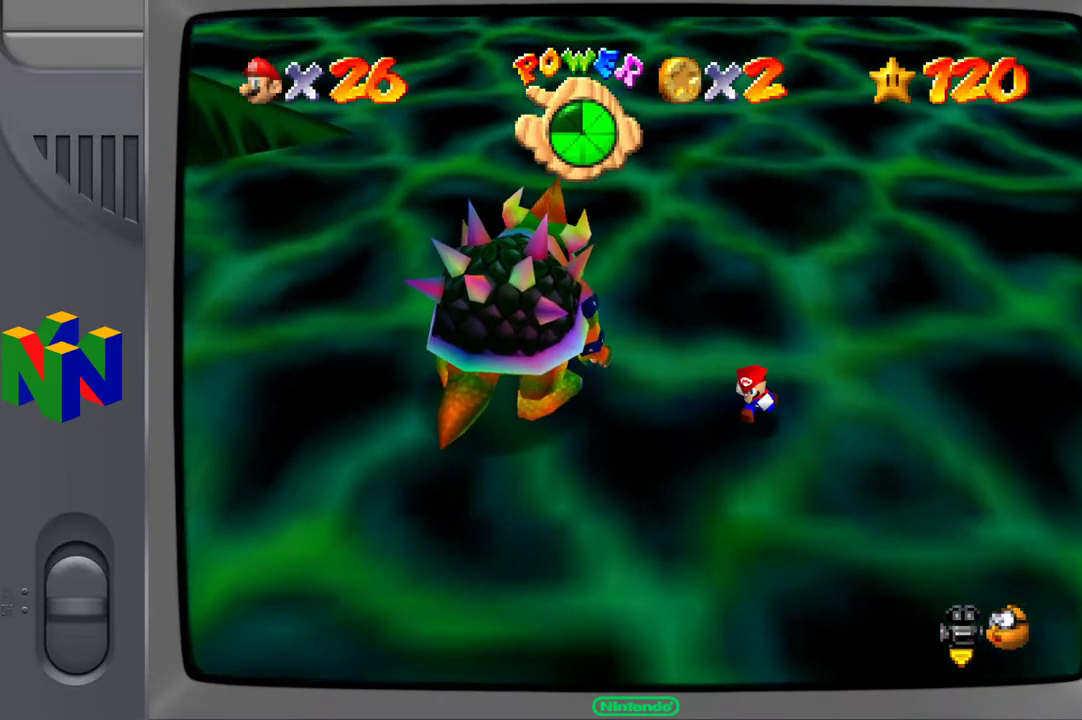
{"buttons": ["X"], "left_stick": "up-left", "right_stick": "center", "events": [[200, "left_stick", "left"], [433, "left_stick", "up-left"], [483, "X", "down"]]}
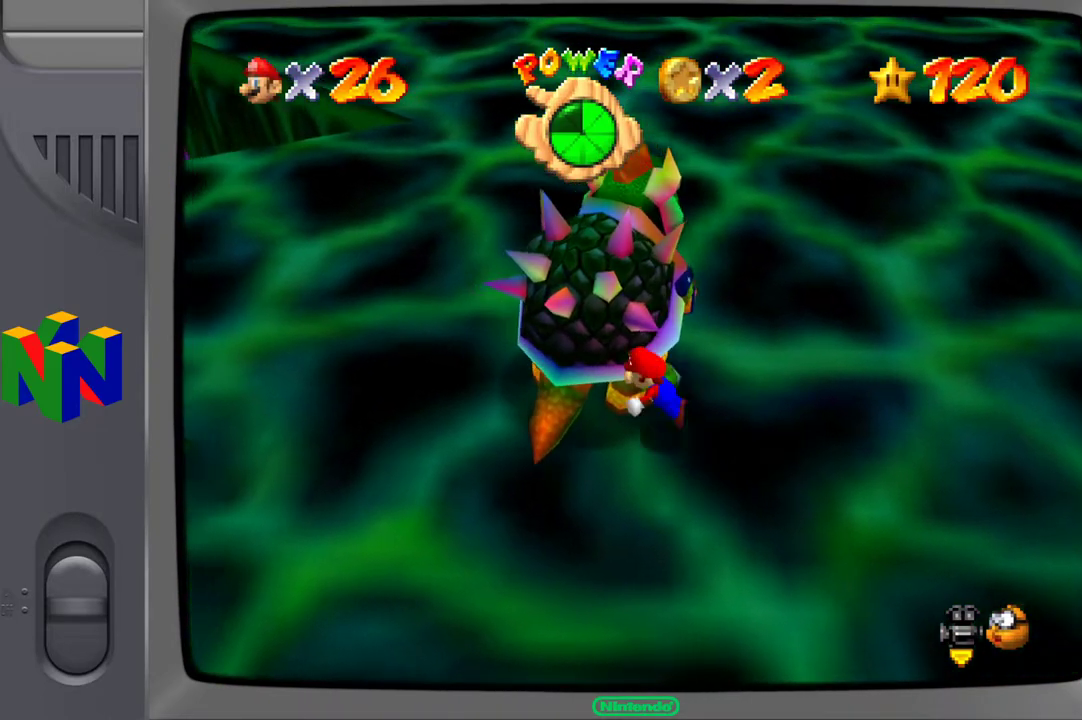
{"buttons": [], "left_stick": "right", "right_stick": "center", "events": [[50, "X", "up"], [200, "left_stick", "center"], [500, "left_stick", "right"]]}
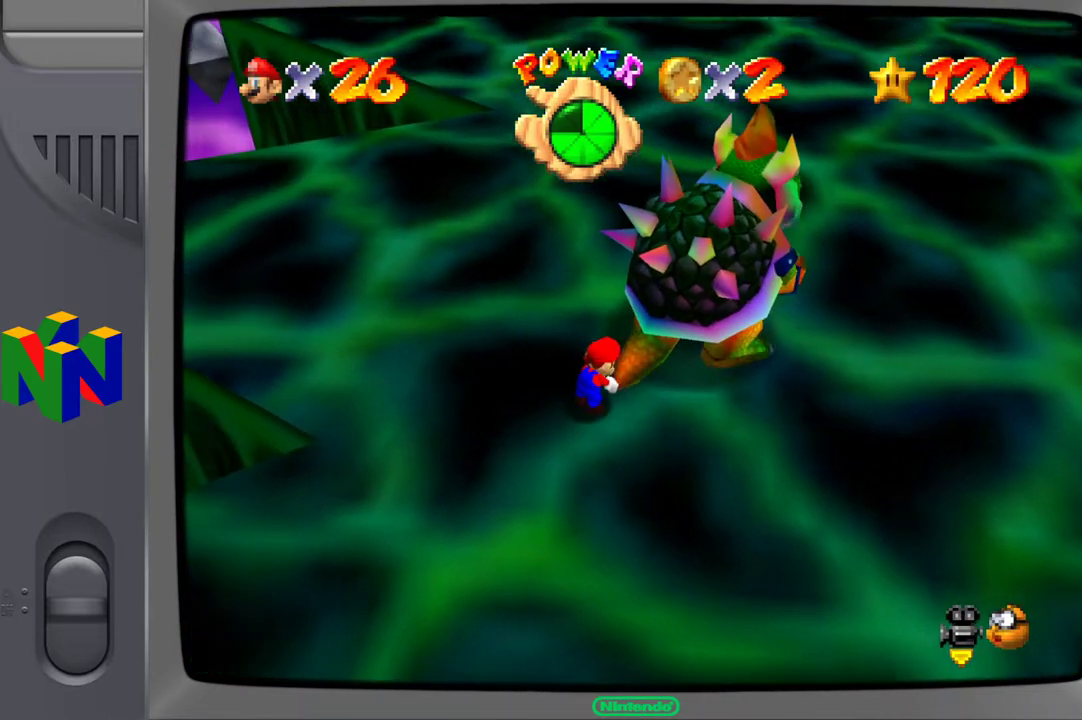
{"buttons": [], "left_stick": "center", "right_stick": "center", "events": [[283, "left_stick", "center"]]}
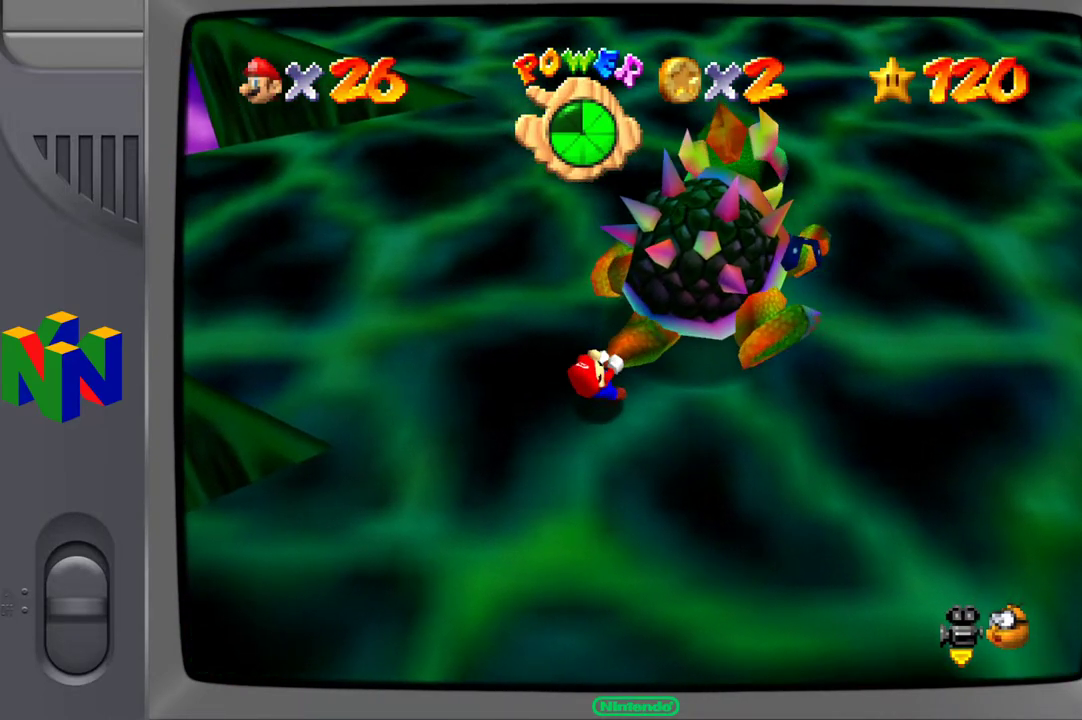
{"buttons": [], "left_stick": "center", "right_stick": "right", "events": [[367, "right_stick", "right"]]}
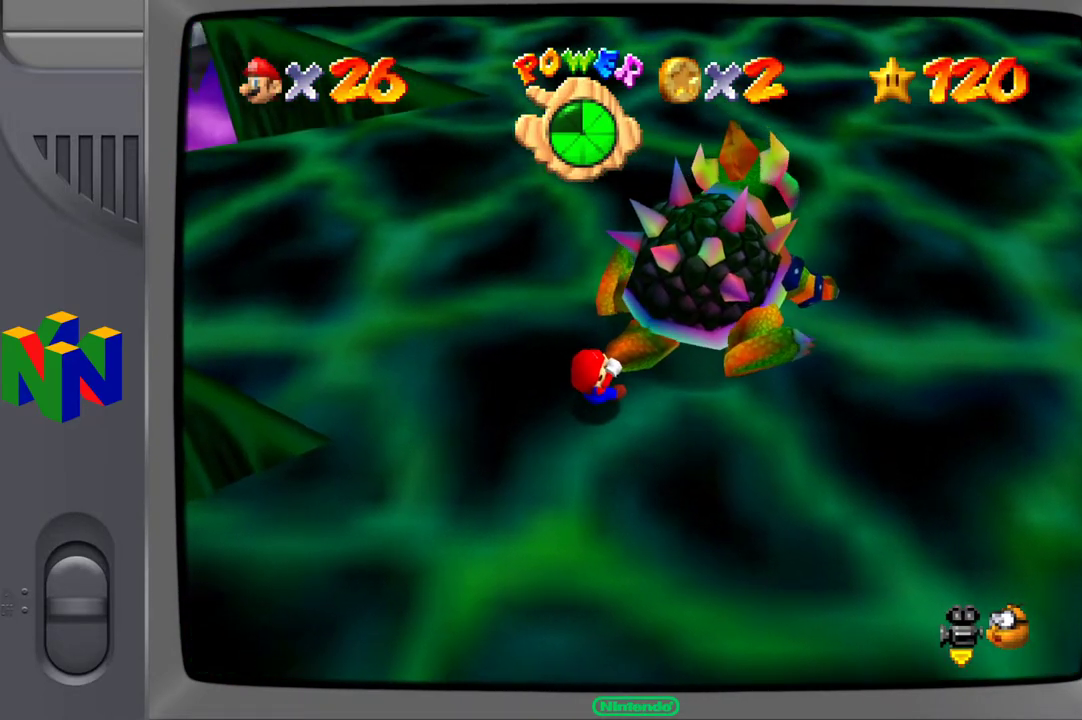
{"buttons": [], "left_stick": "center", "right_stick": "down", "events": [[33, "right_stick", "center"], [350, "right_stick", "down"]]}
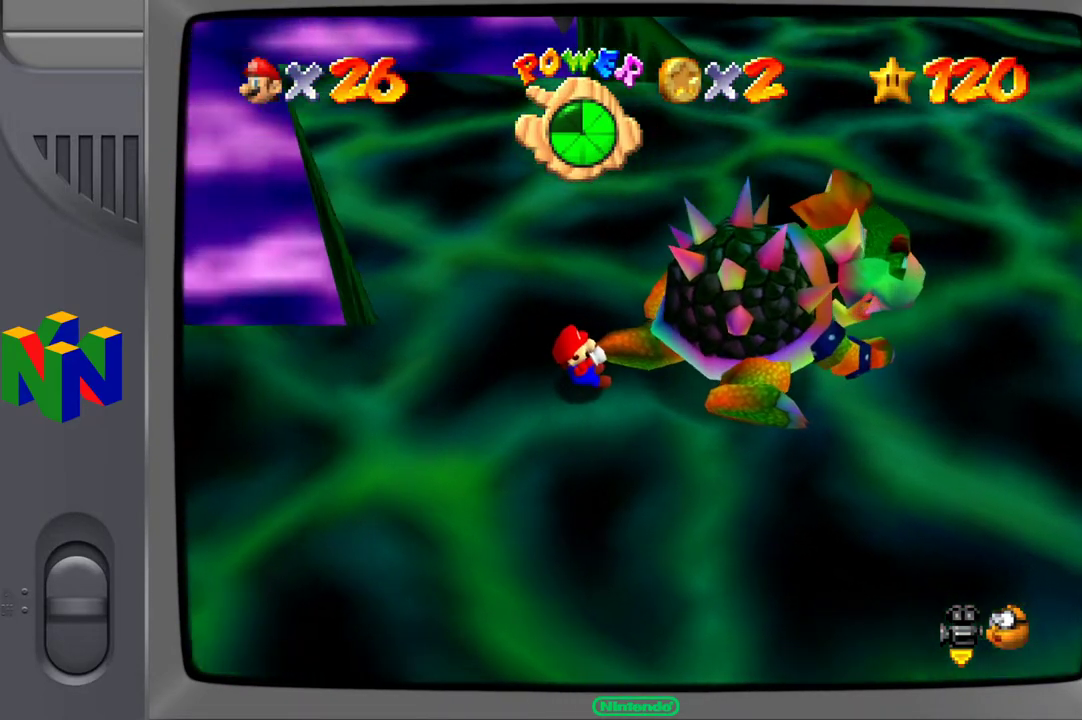
{"buttons": [], "left_stick": "center", "right_stick": "center", "events": [[17, "right_stick", "center"], [317, "right_stick", "up"], [483, "right_stick", "center"]]}
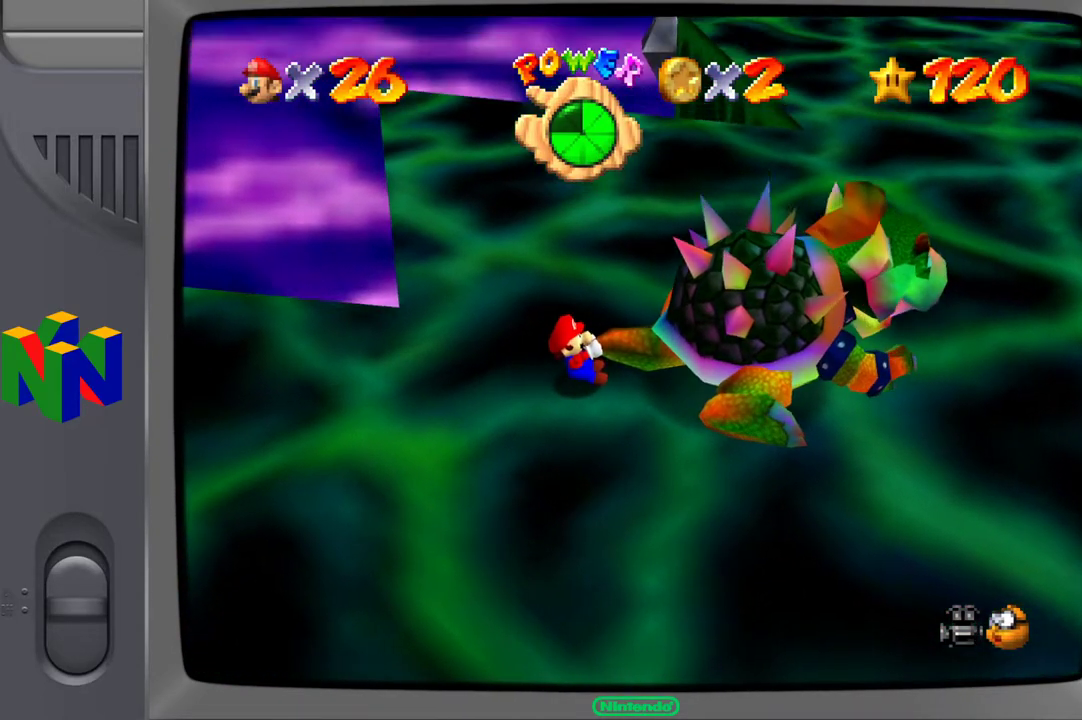
{"buttons": [], "left_stick": "down-right", "right_stick": "center", "events": [[350, "left_stick", "up-right"], [467, "left_stick", "down-right"]]}
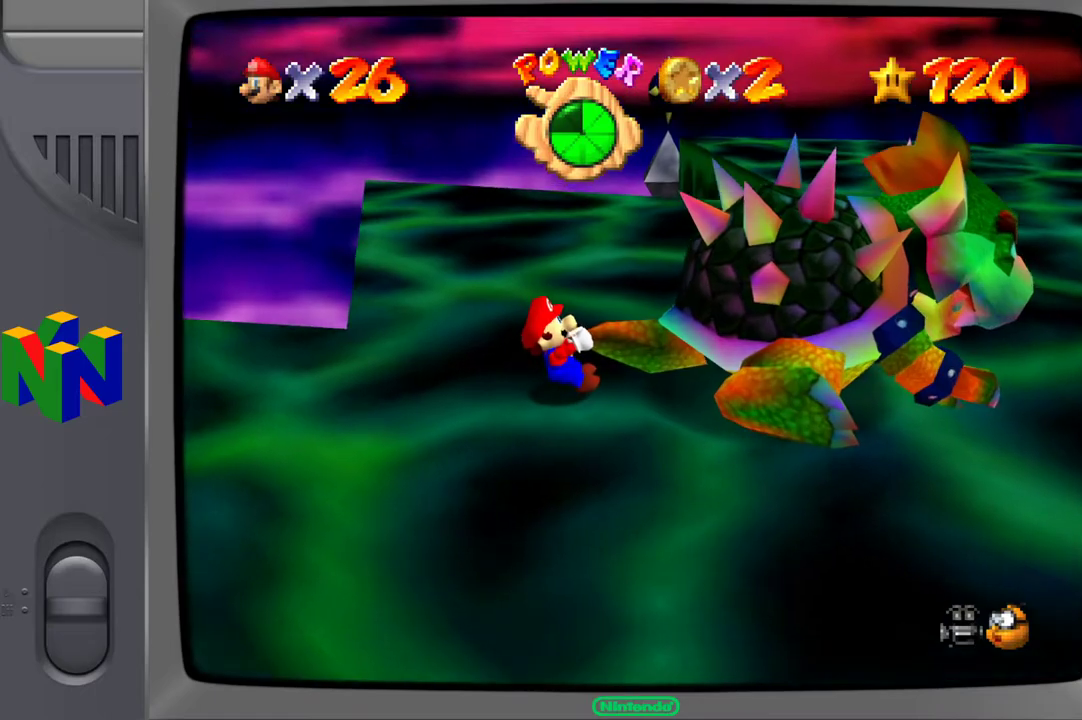
{"buttons": [], "left_stick": "up-left", "right_stick": "center", "events": [[83, "left_stick", "down-left"], [133, "left_stick", "up-left"], [250, "left_stick", "up-right"], [317, "left_stick", "down-right"], [433, "left_stick", "down-left"], [500, "left_stick", "up-left"]]}
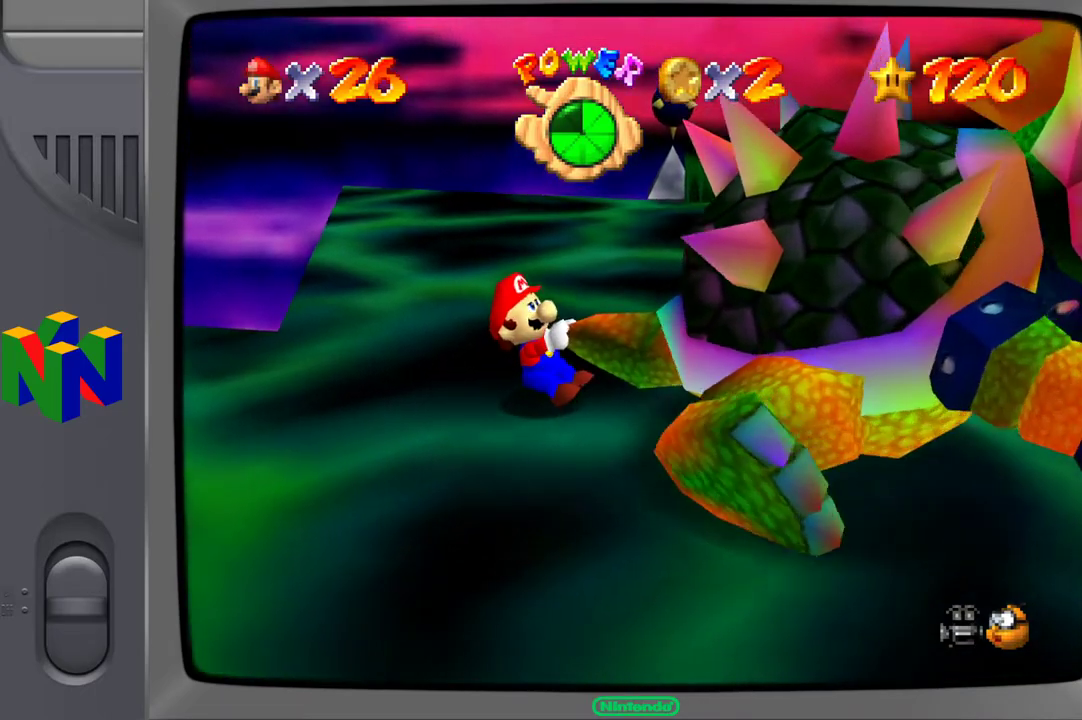
{"buttons": [], "left_stick": "up-left", "right_stick": "center", "events": [[117, "left_stick", "up-right"], [200, "left_stick", "down-right"], [350, "left_stick", "down-left"], [450, "left_stick", "up-left"]]}
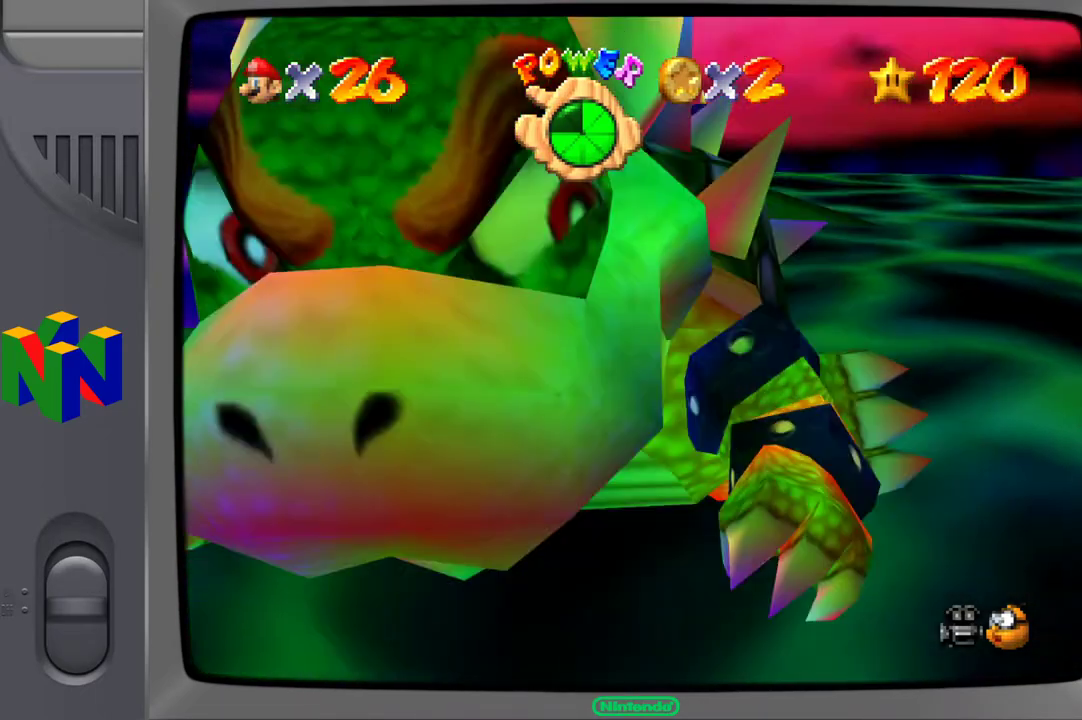
{"buttons": [], "left_stick": "up-left", "right_stick": "center", "events": [[100, "left_stick", "up-right"], [217, "left_stick", "down-right"], [367, "left_stick", "down-left"], [433, "left_stick", "up-left"]]}
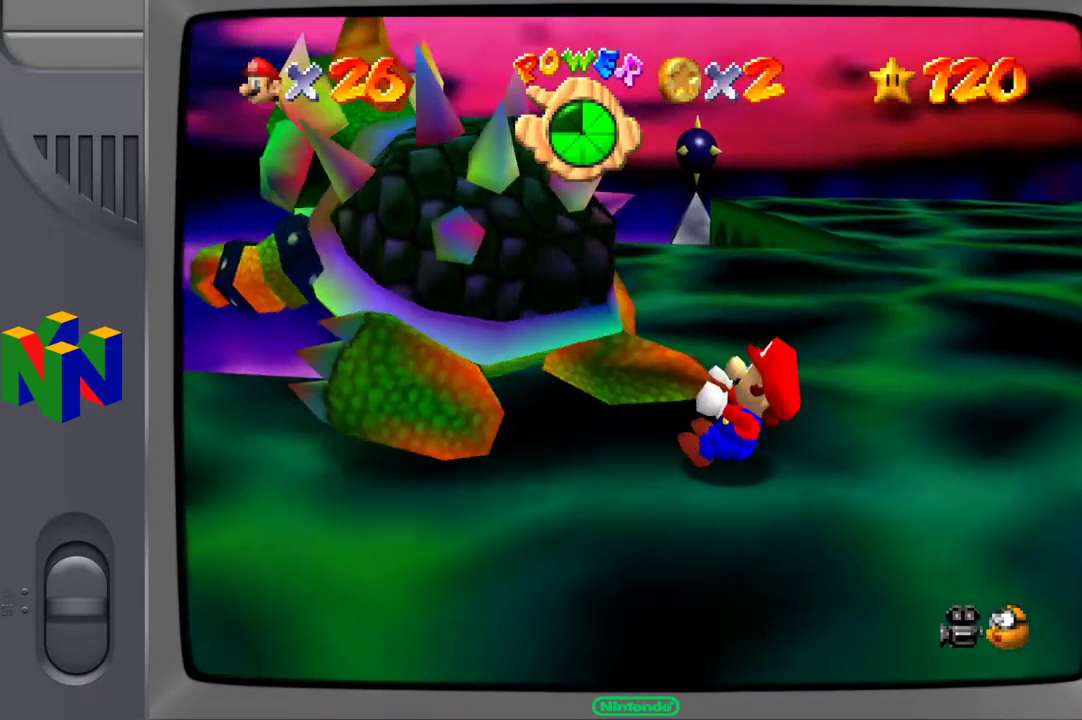
{"buttons": [], "left_stick": "up-left", "right_stick": "center", "events": [[67, "left_stick", "up-right"], [167, "left_stick", "down-right"], [317, "left_stick", "down-left"], [417, "left_stick", "up-left"]]}
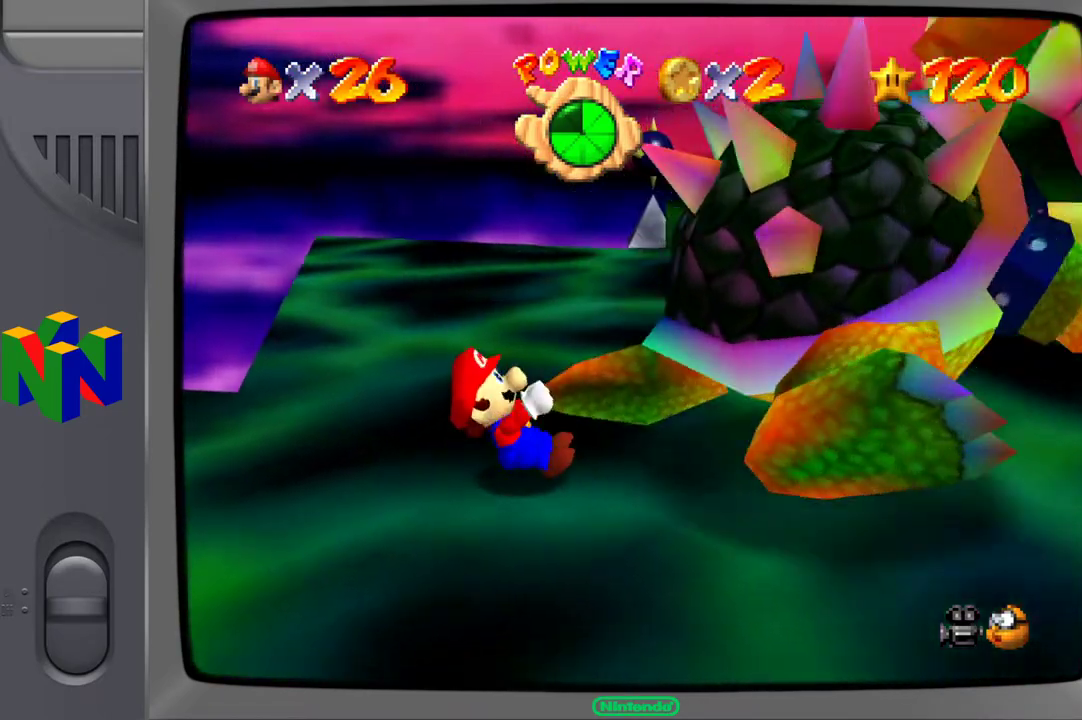
{"buttons": [], "left_stick": "up-left", "right_stick": "center", "events": [[17, "left_stick", "up-right"], [167, "left_stick", "down-right"], [283, "left_stick", "down-left"], [400, "left_stick", "up-left"]]}
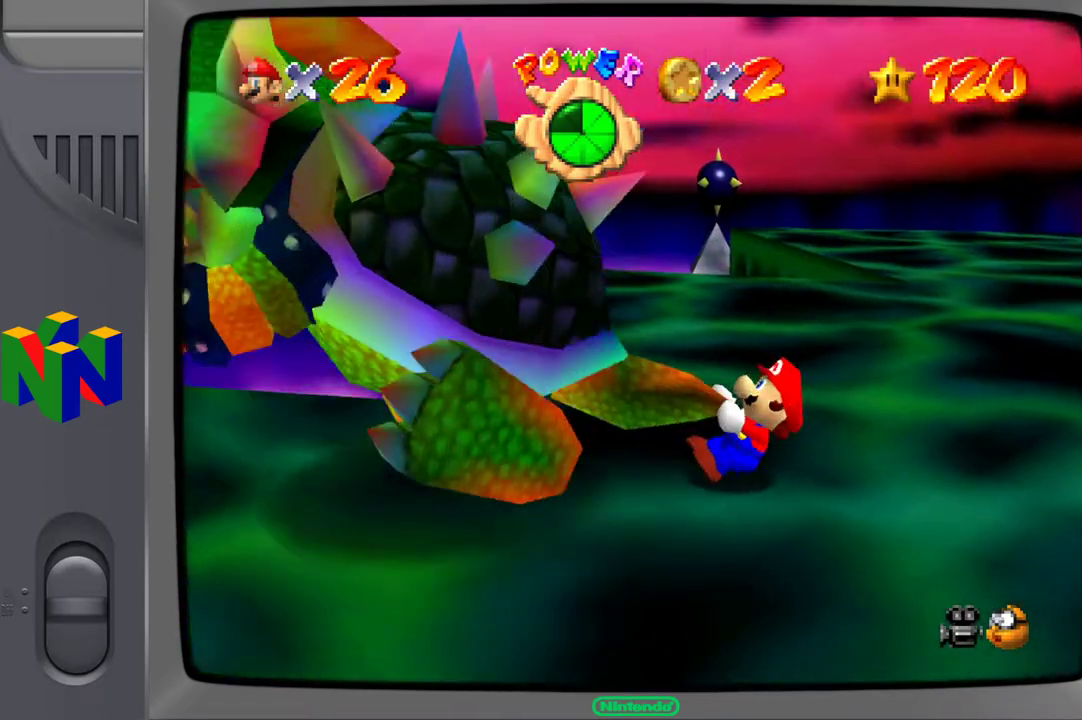
{"buttons": [], "left_stick": "up-left", "right_stick": "center", "events": [[33, "left_stick", "up-right"], [150, "left_stick", "down-right"], [267, "left_stick", "down-left"], [400, "left_stick", "up-left"]]}
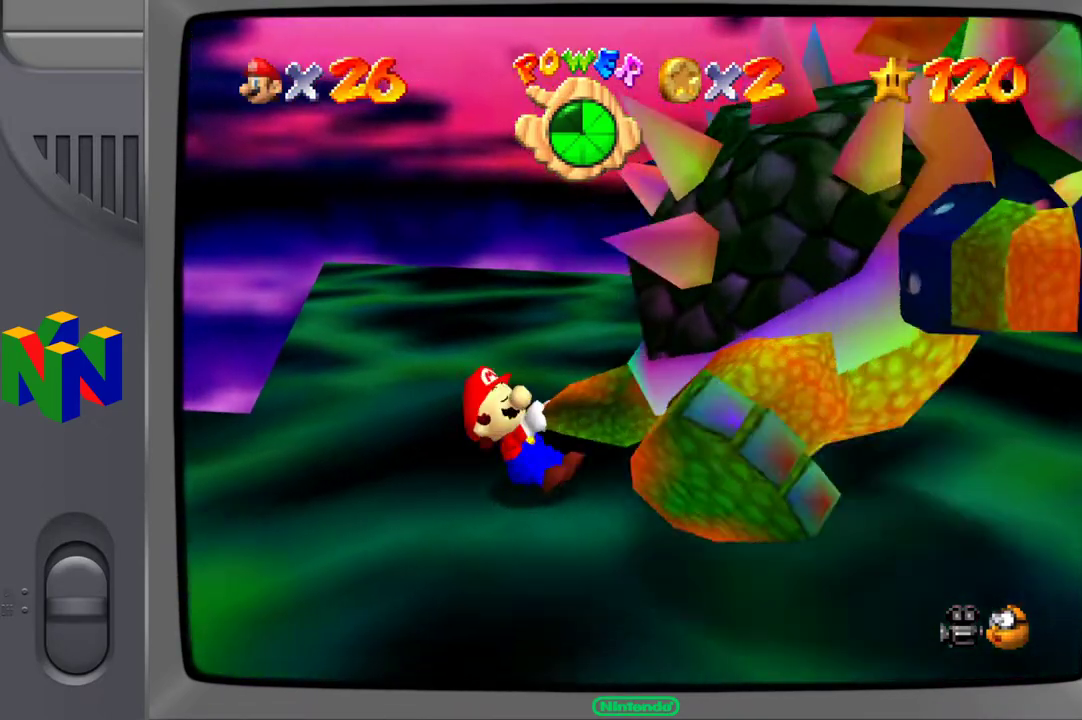
{"buttons": [], "left_stick": "up-left", "right_stick": "center", "events": [[50, "left_stick", "up-right"], [183, "left_stick", "down-right"], [333, "left_stick", "down-left"], [417, "left_stick", "up-left"]]}
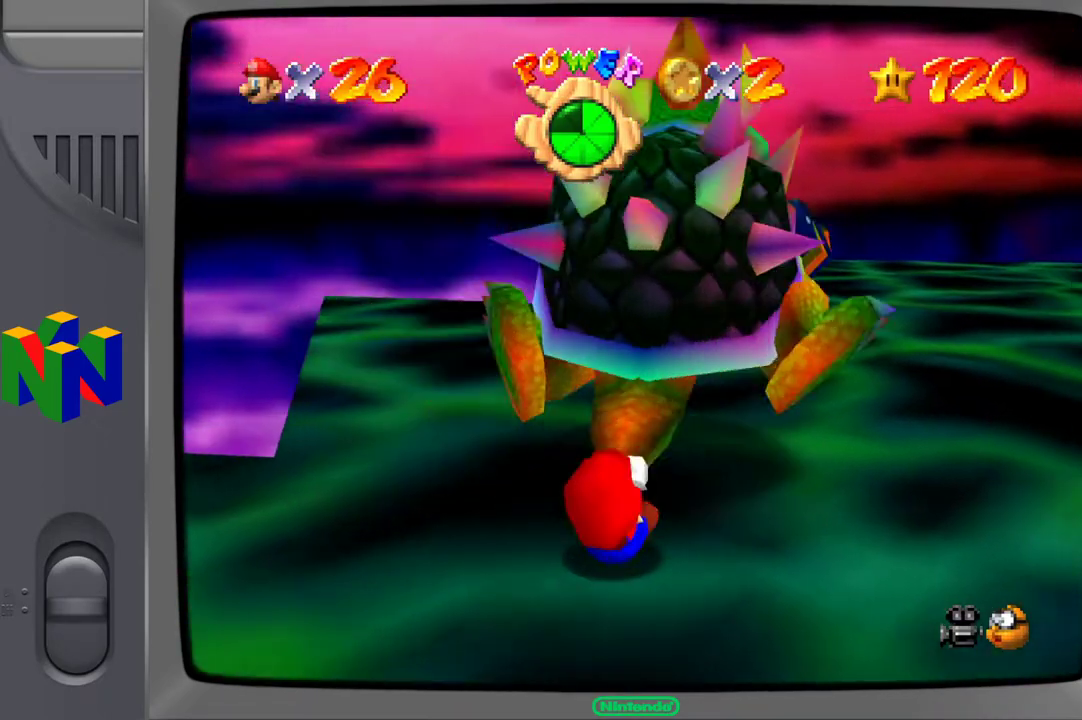
{"buttons": [], "left_stick": "up-left", "right_stick": "center", "events": [[50, "left_stick", "up-right"], [167, "left_stick", "down-right"], [317, "left_stick", "down-left"], [417, "left_stick", "up-left"]]}
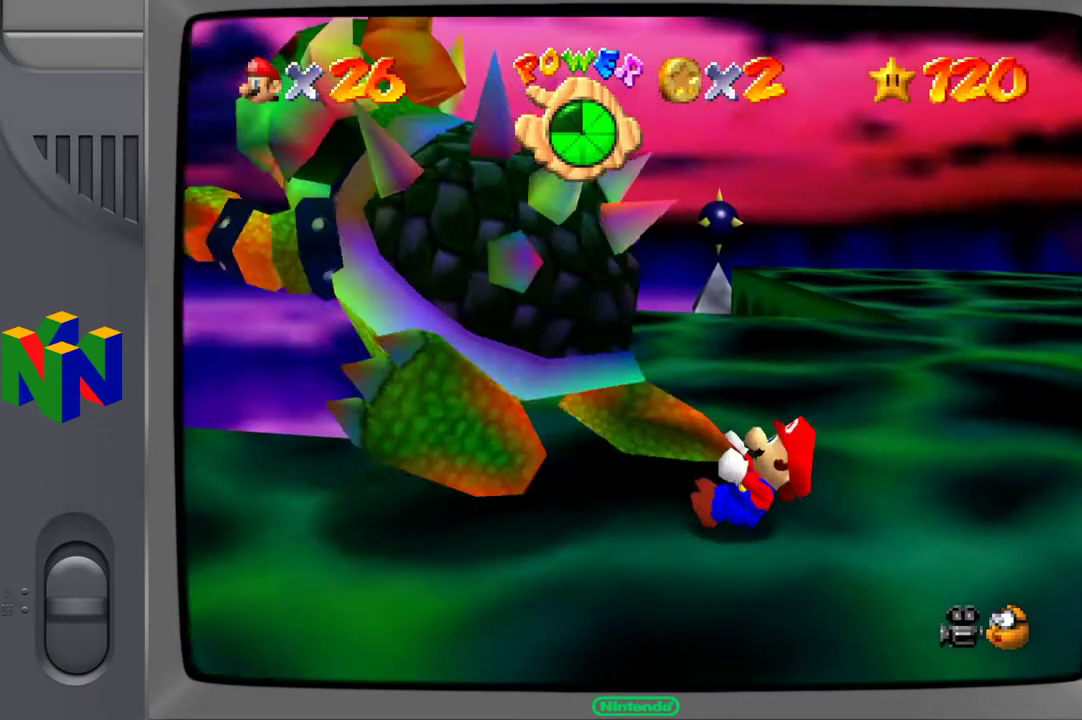
{"buttons": [], "left_stick": "center", "right_stick": "center", "events": [[83, "X", "down"], [100, "left_stick", "center"], [183, "X", "up"]]}
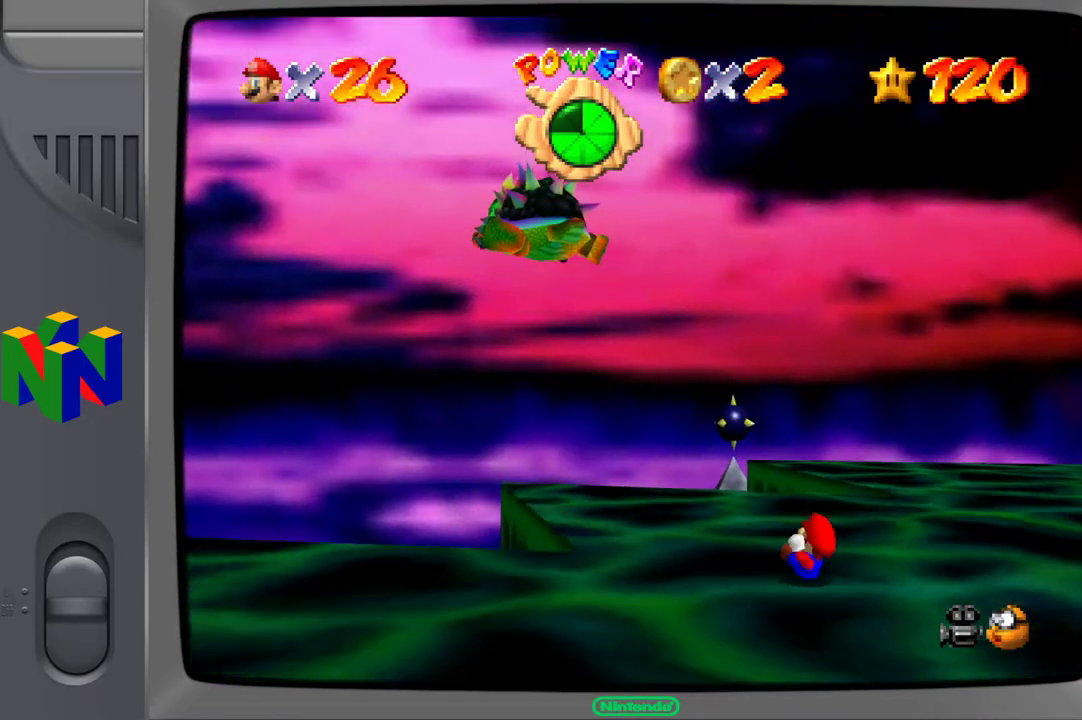
{"buttons": [], "left_stick": "center", "right_stick": "center", "events": []}
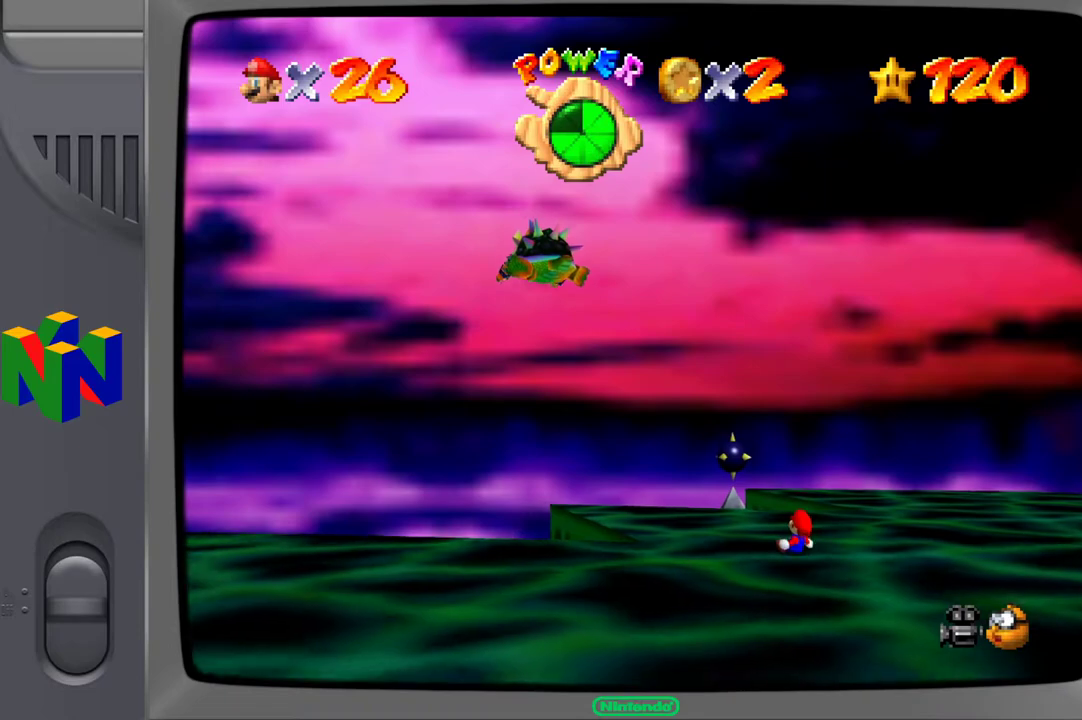
{"buttons": [], "left_stick": "center", "right_stick": "center", "events": [[167, "right_stick", "left"], [350, "right_stick", "center"]]}
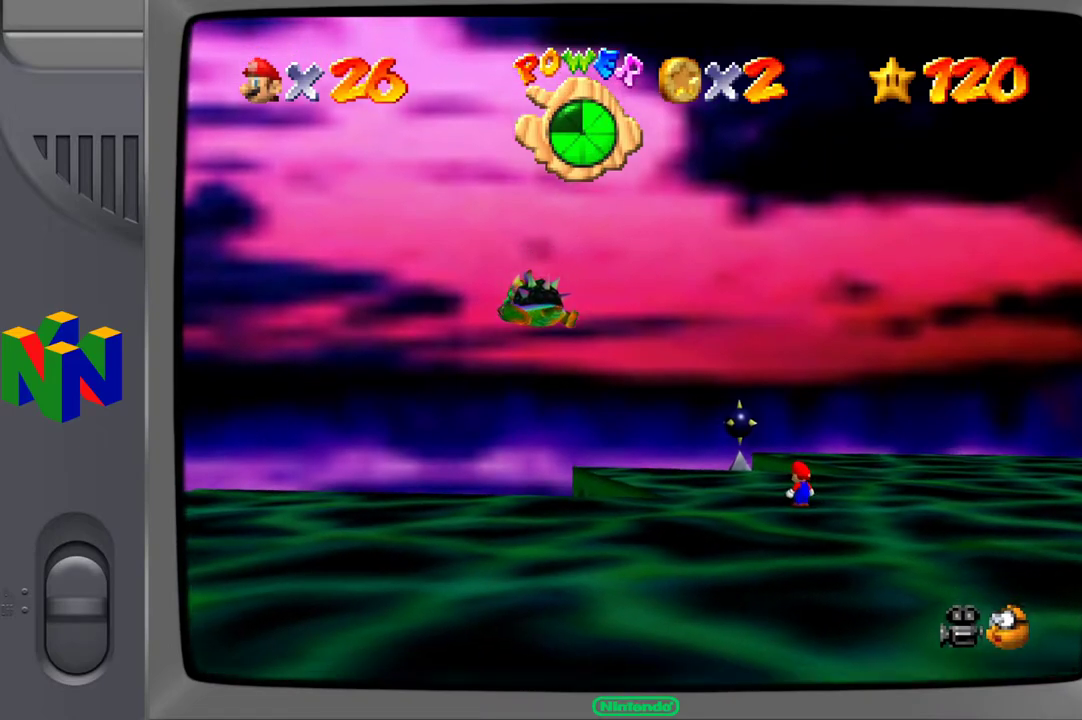
{"buttons": [], "left_stick": "center", "right_stick": "center", "events": [[183, "right_stick", "left"], [333, "right_stick", "center"]]}
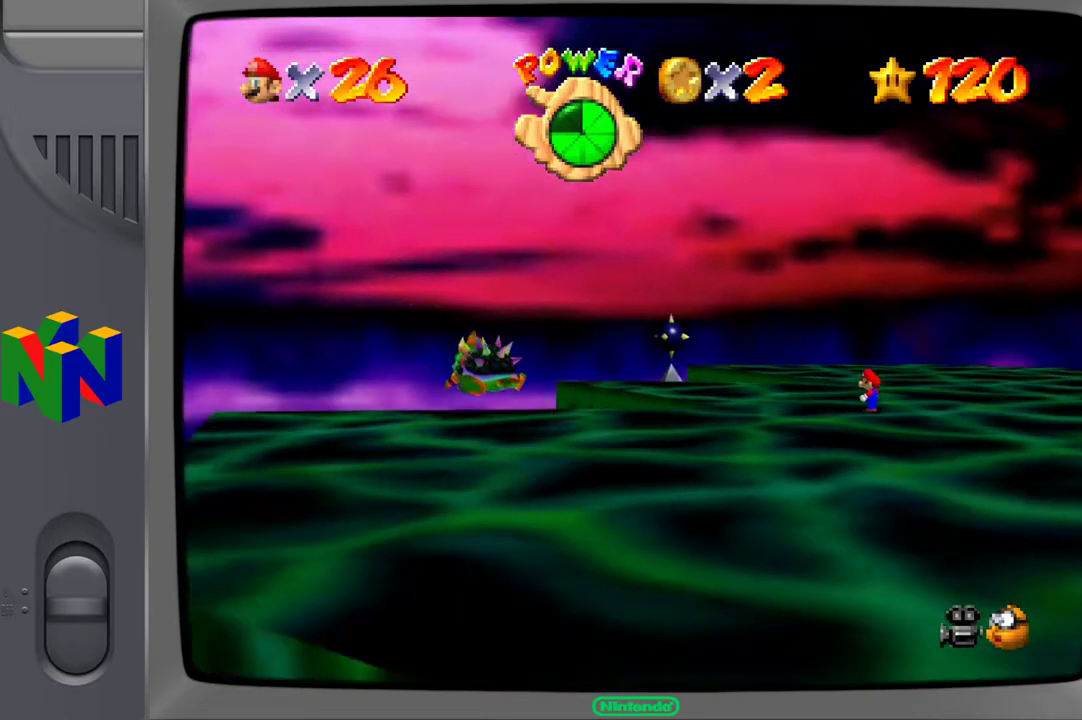
{"buttons": [], "left_stick": "center", "right_stick": "center", "events": [[200, "right_stick", "right"], [350, "right_stick", "center"]]}
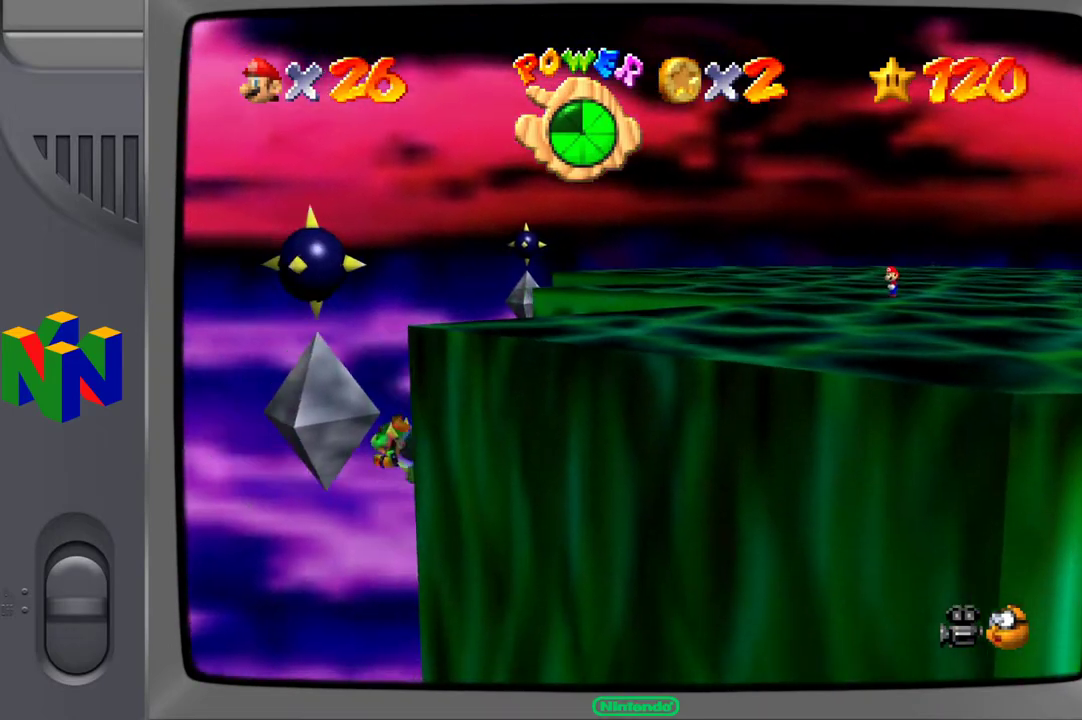
{"buttons": [], "left_stick": "center", "right_stick": "right", "events": [[17, "right_stick", "right"], [183, "right_stick", "center"], [450, "right_stick", "right"]]}
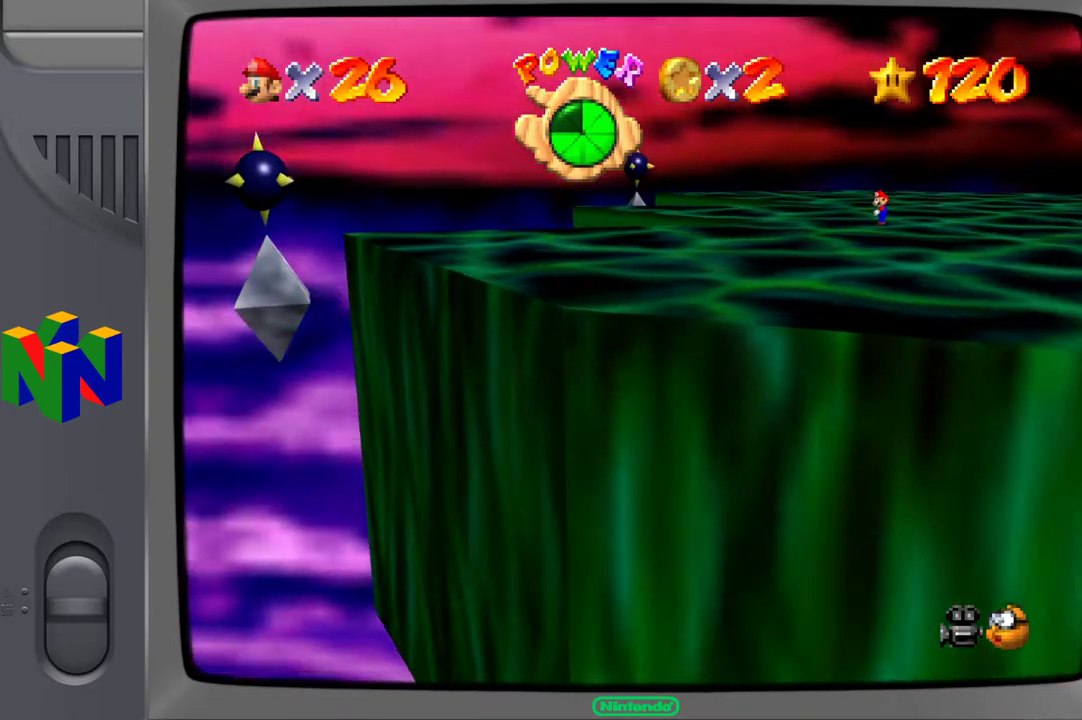
{"buttons": [], "left_stick": "center", "right_stick": "center", "events": [[117, "right_stick", "center"]]}
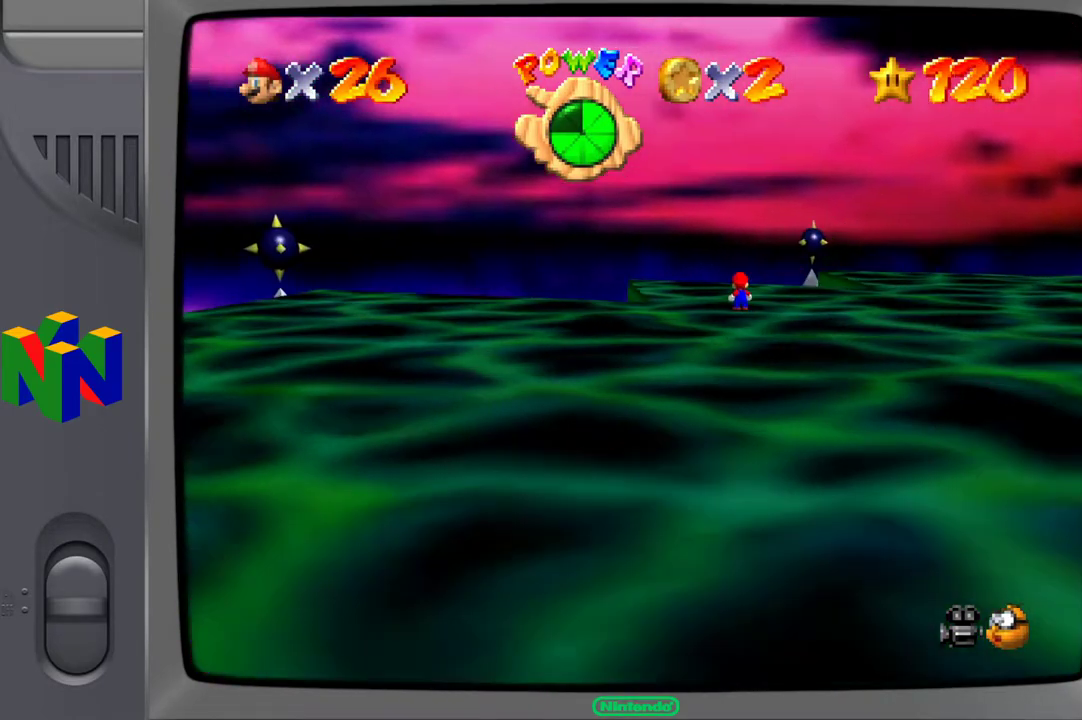
{"buttons": [], "left_stick": "center", "right_stick": "down", "events": [[183, "right_stick", "down"], [267, "left_stick", "down"], [333, "right_stick", "center"], [350, "left_stick", "center"], [500, "right_stick", "down"]]}